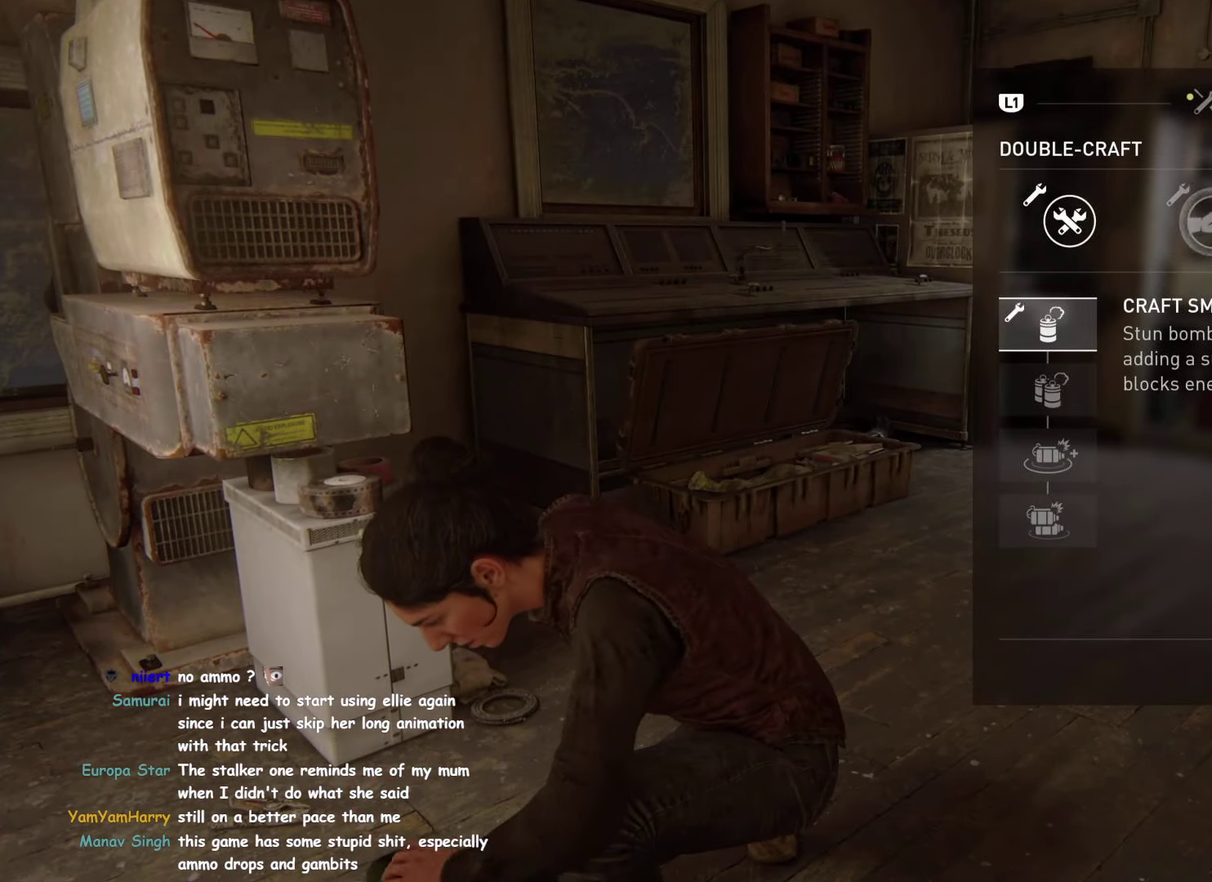
Gameplay with a controller (PlayStation layout); each line is a JSON object with the inputs held at the frame after it. "events" lists button and stick changes between this image and that frame as [ms after this image, input, new state], when the widget could be followed in between. This overlay highlights the sticks when they move; stick clicks (L3 R3) are not distinguishable. Not read: L3 R1 R3 START TOUCHPAD.
{"buttons": ["DPAD_LEFT"], "left_stick": "center", "right_stick": "center", "events": [[450, "DPAD_LEFT", "down"]]}
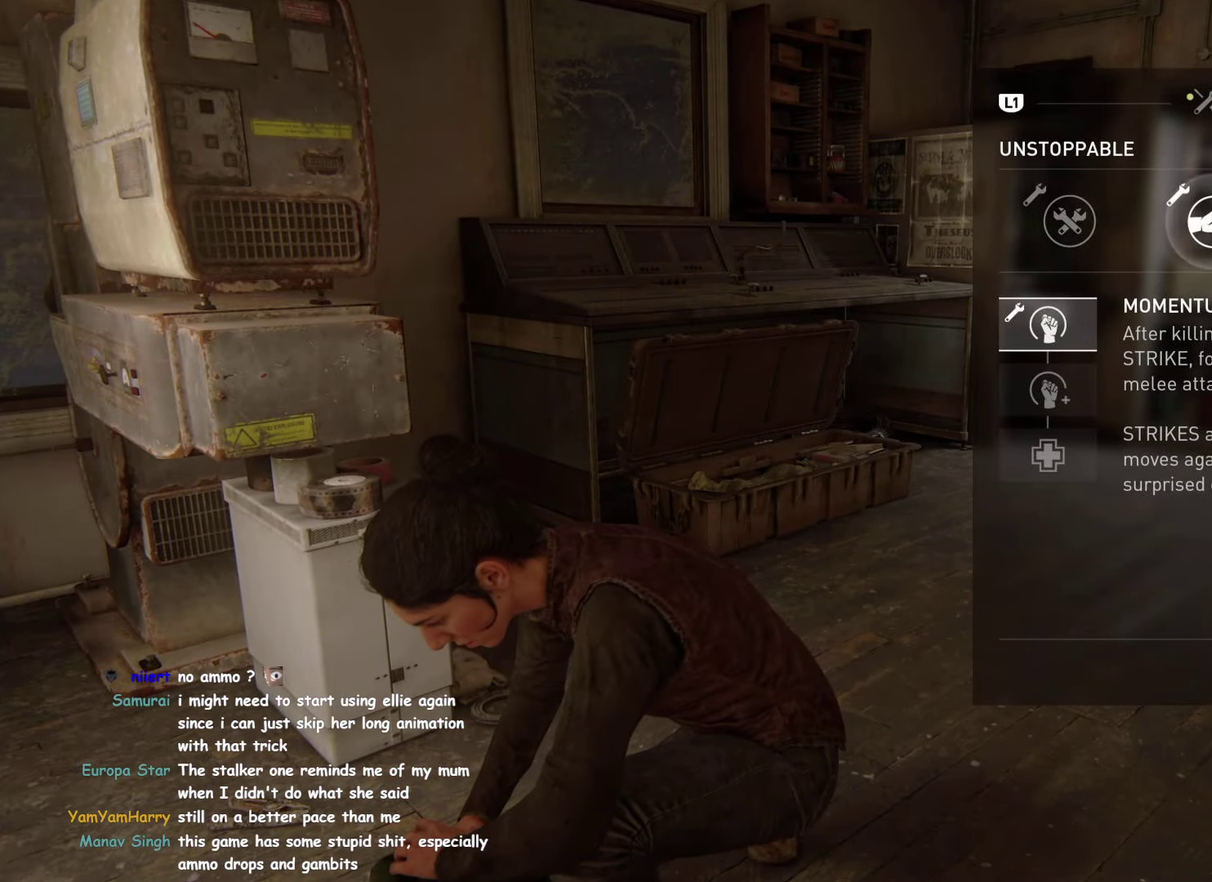
{"buttons": [], "left_stick": "center", "right_stick": "center", "events": [[50, "DPAD_LEFT", "up"]]}
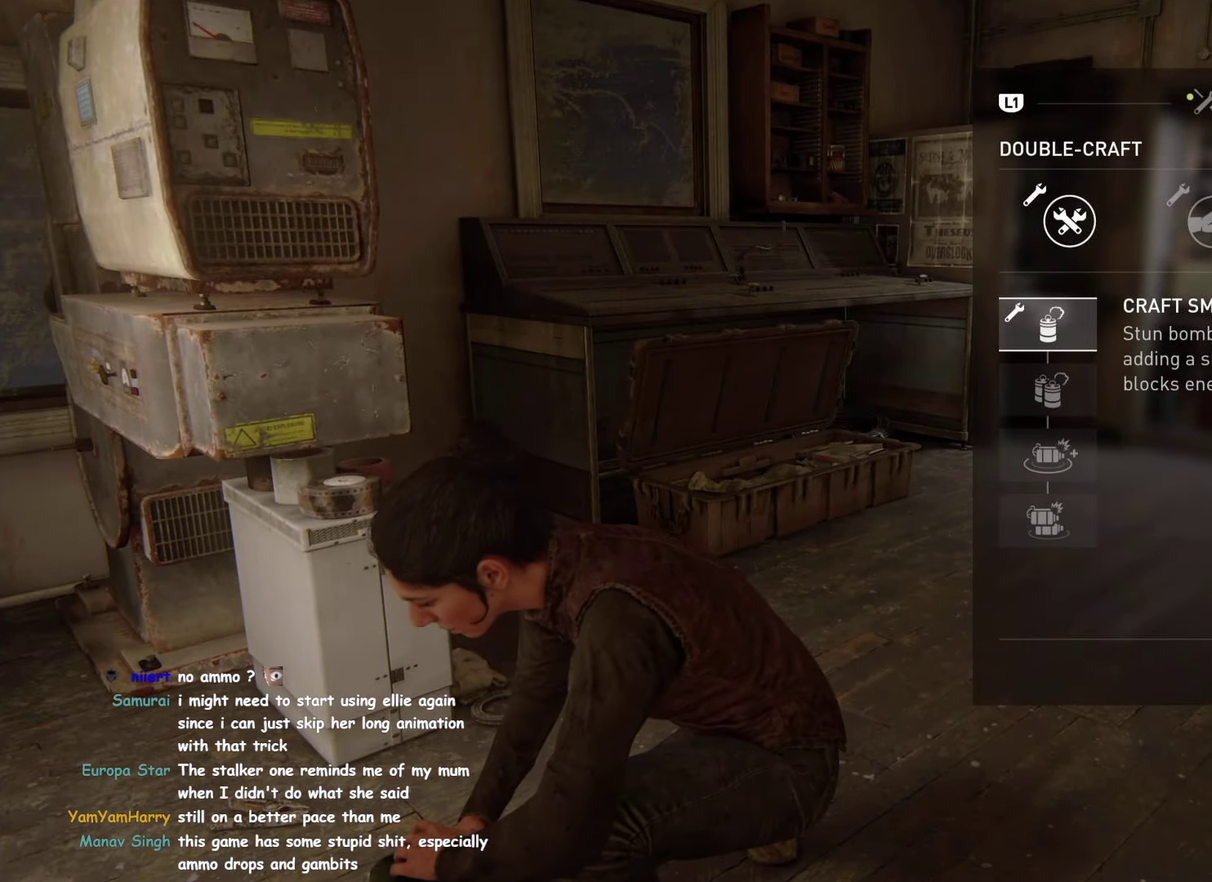
{"buttons": ["DPAD_UP"], "left_stick": "center", "right_stick": "center", "events": [[117, "DPAD_DOWN", "down"], [267, "DPAD_DOWN", "up"], [483, "DPAD_UP", "down"]]}
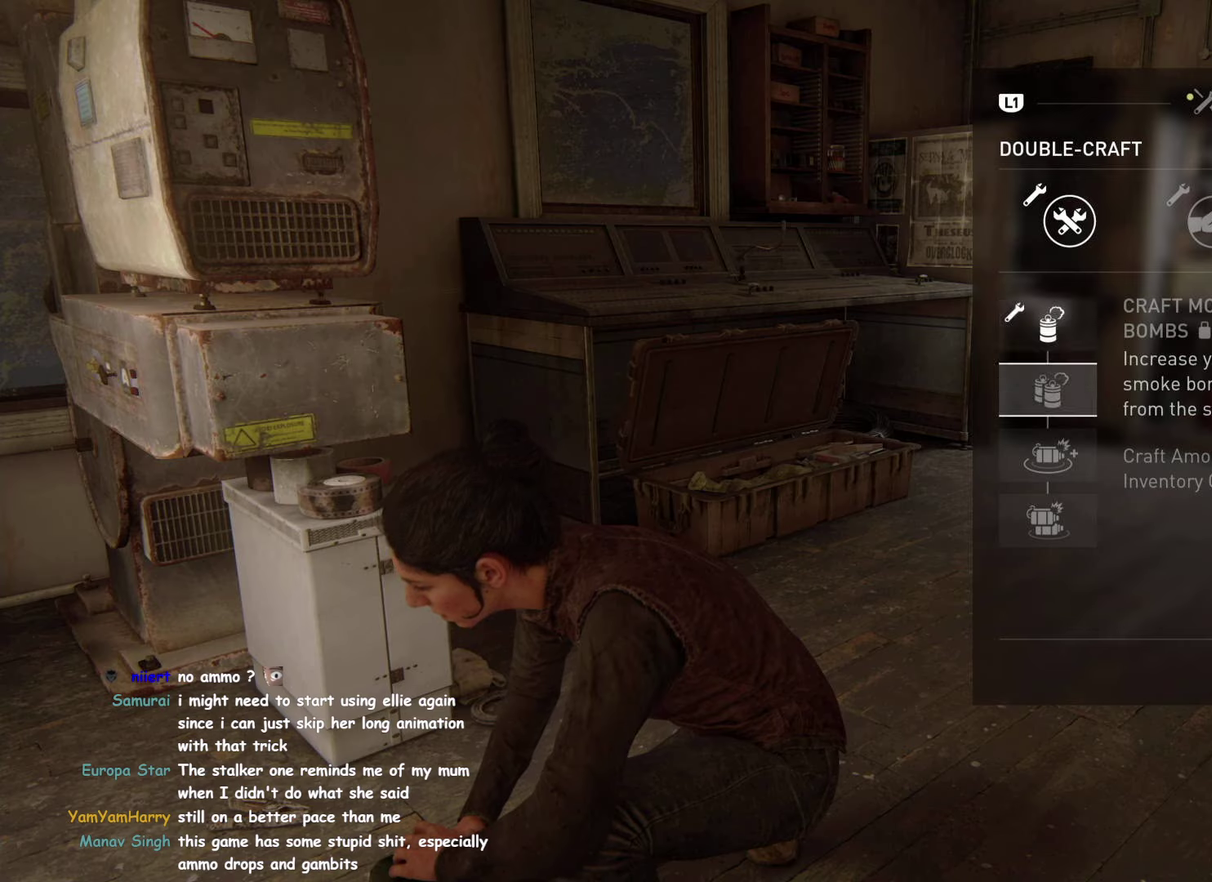
{"buttons": [], "left_stick": "center", "right_stick": "center", "events": [[83, "DPAD_UP", "up"]]}
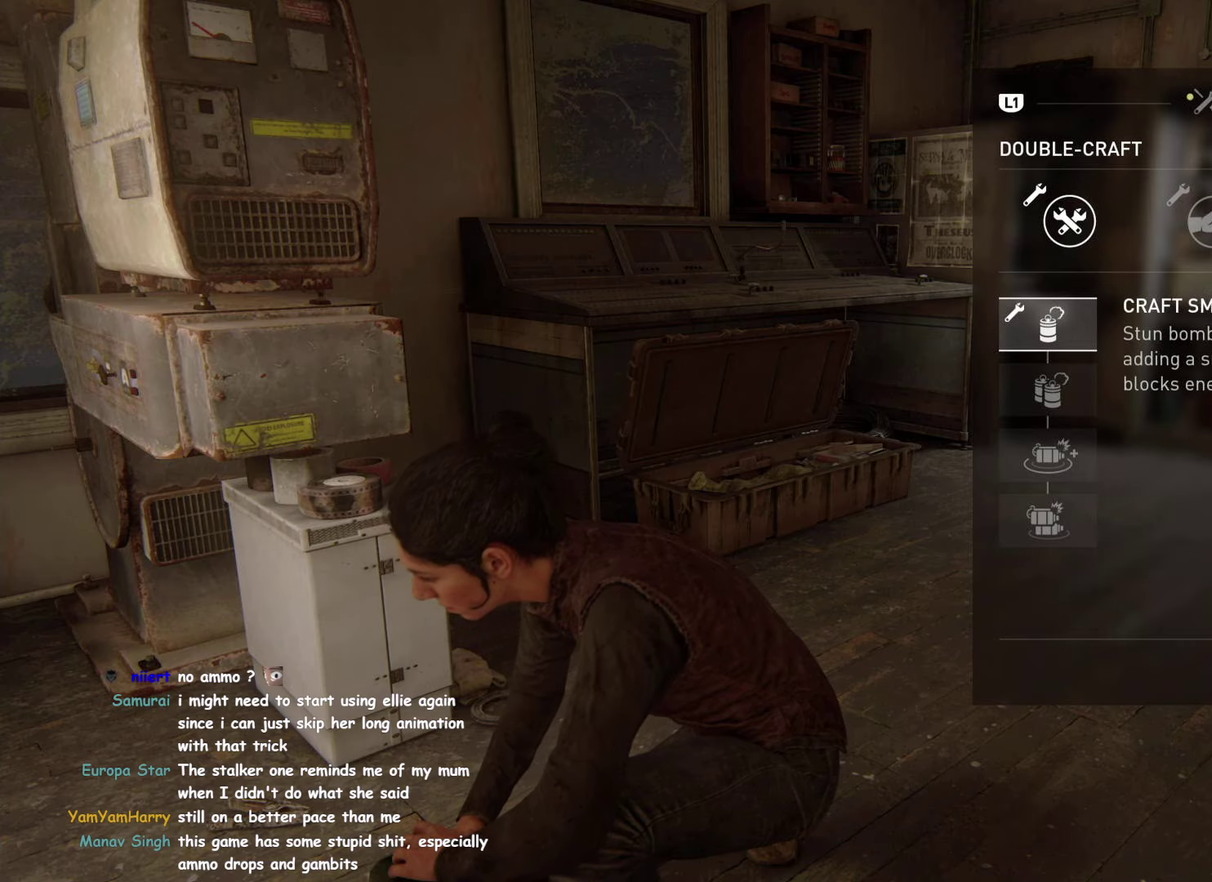
{"buttons": [], "left_stick": "center", "right_stick": "center"}
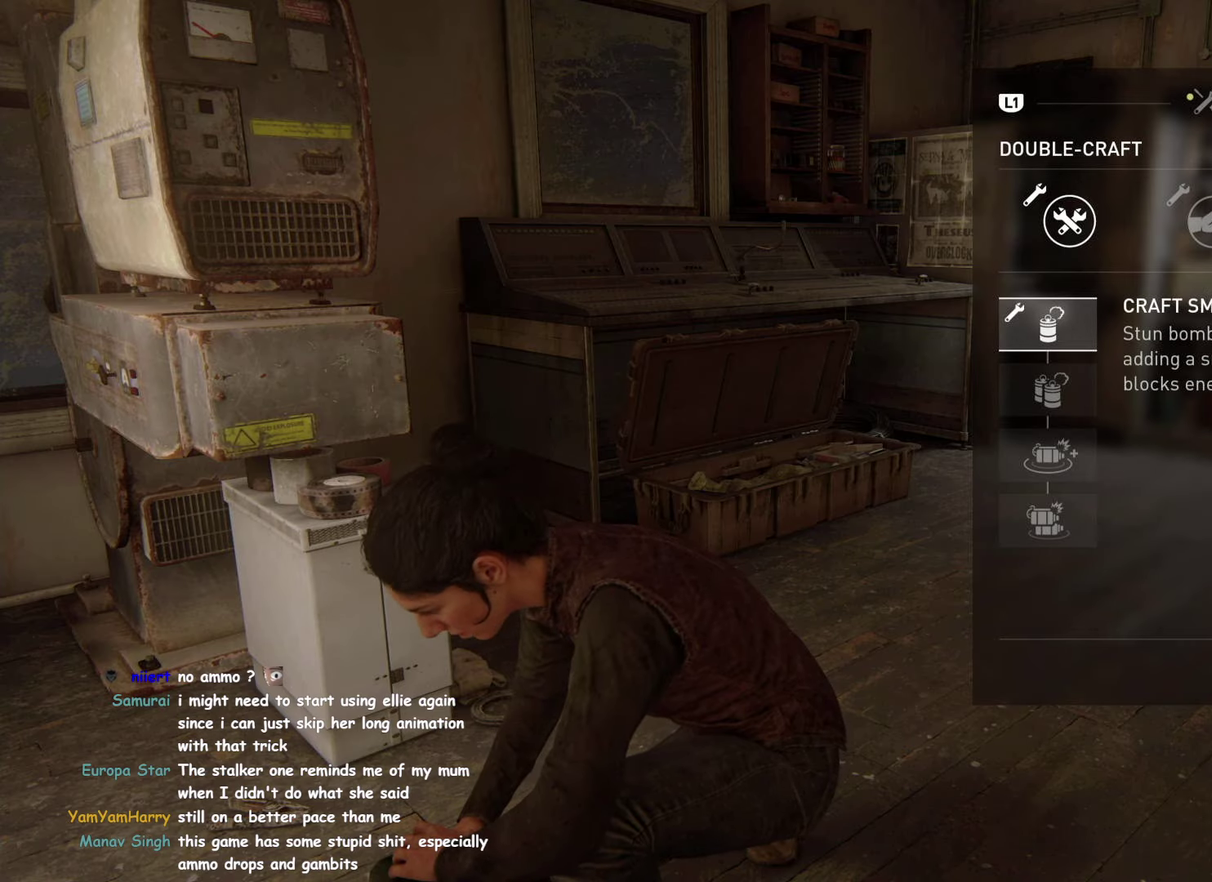
{"buttons": ["CIRCLE"], "left_stick": "center", "right_stick": "center", "events": [[416, "CIRCLE", "down"]]}
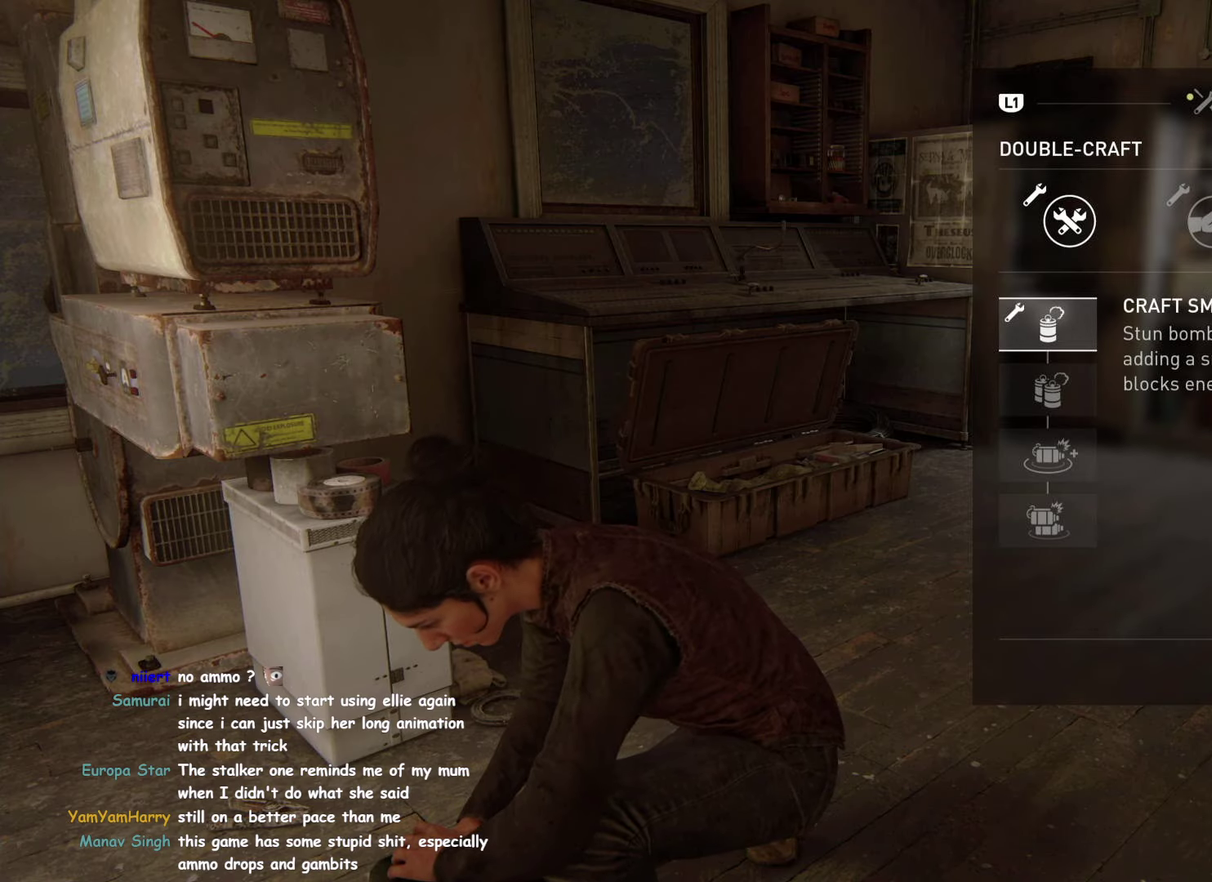
{"buttons": [], "left_stick": "up-right", "right_stick": "right", "events": [[50, "CIRCLE", "up"], [150, "left_stick", "right"], [233, "left_stick", "up-right"], [266, "right_stick", "right"]]}
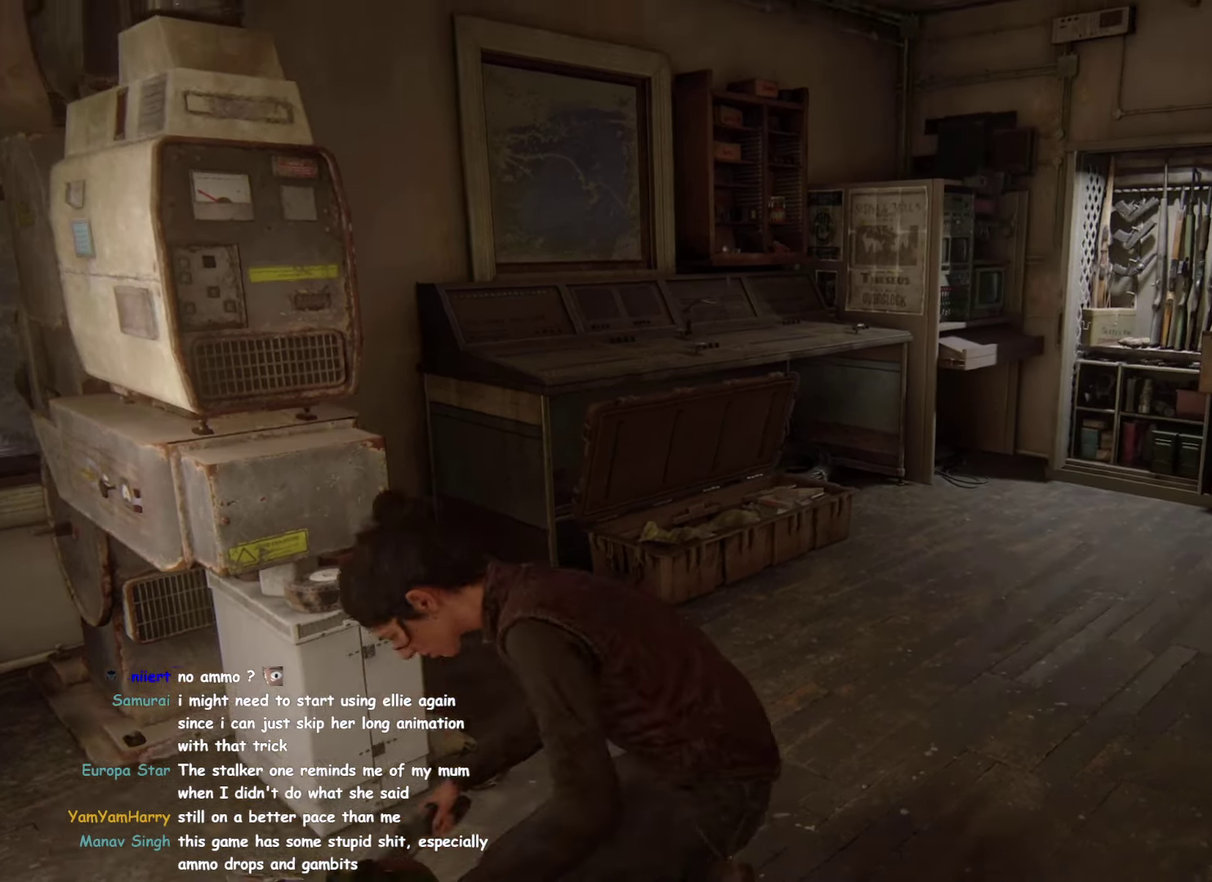
{"buttons": [], "left_stick": "up", "right_stick": "center", "events": [[50, "right_stick", "center"], [216, "left_stick", "up"], [366, "DPAD_RIGHT", "down"], [500, "DPAD_RIGHT", "up"]]}
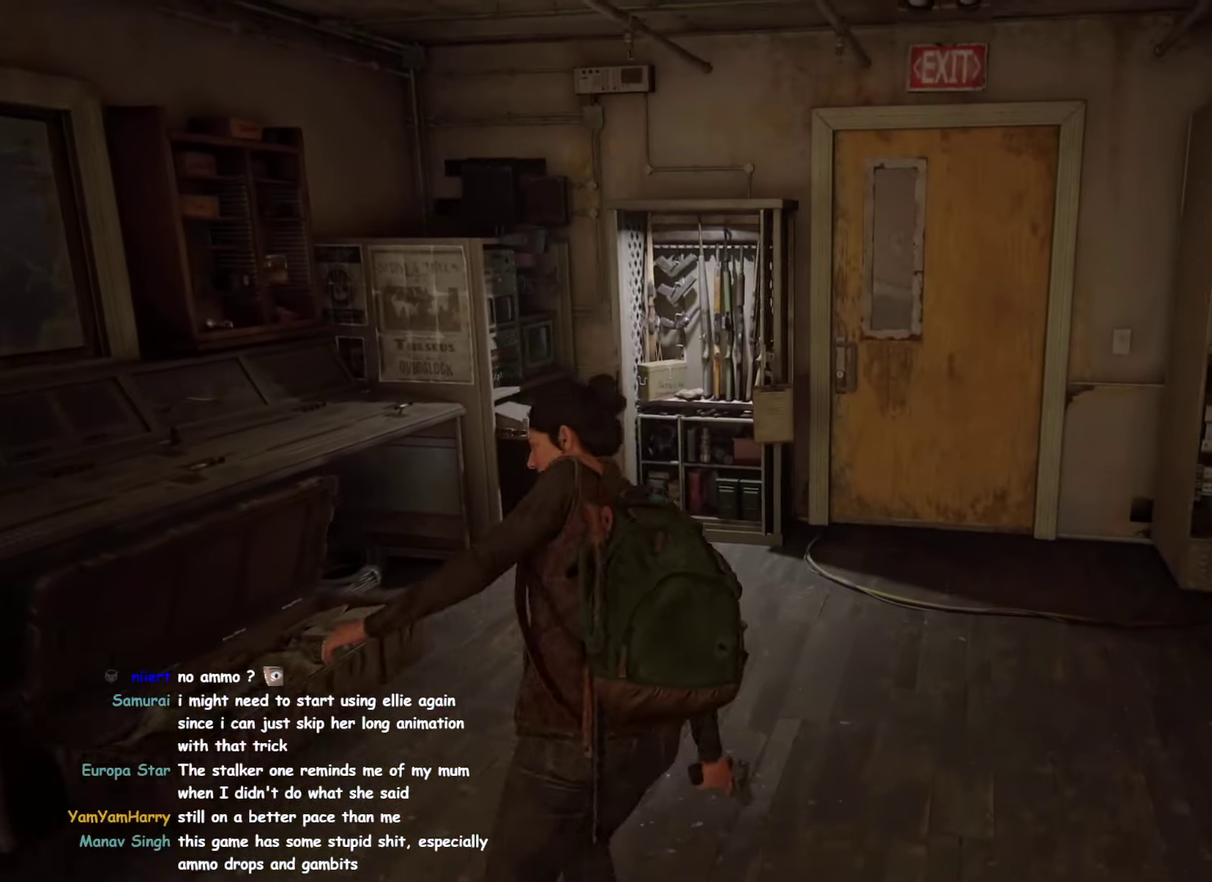
{"buttons": [], "left_stick": "up-left", "right_stick": "center", "events": [[133, "left_stick", "up-left"]]}
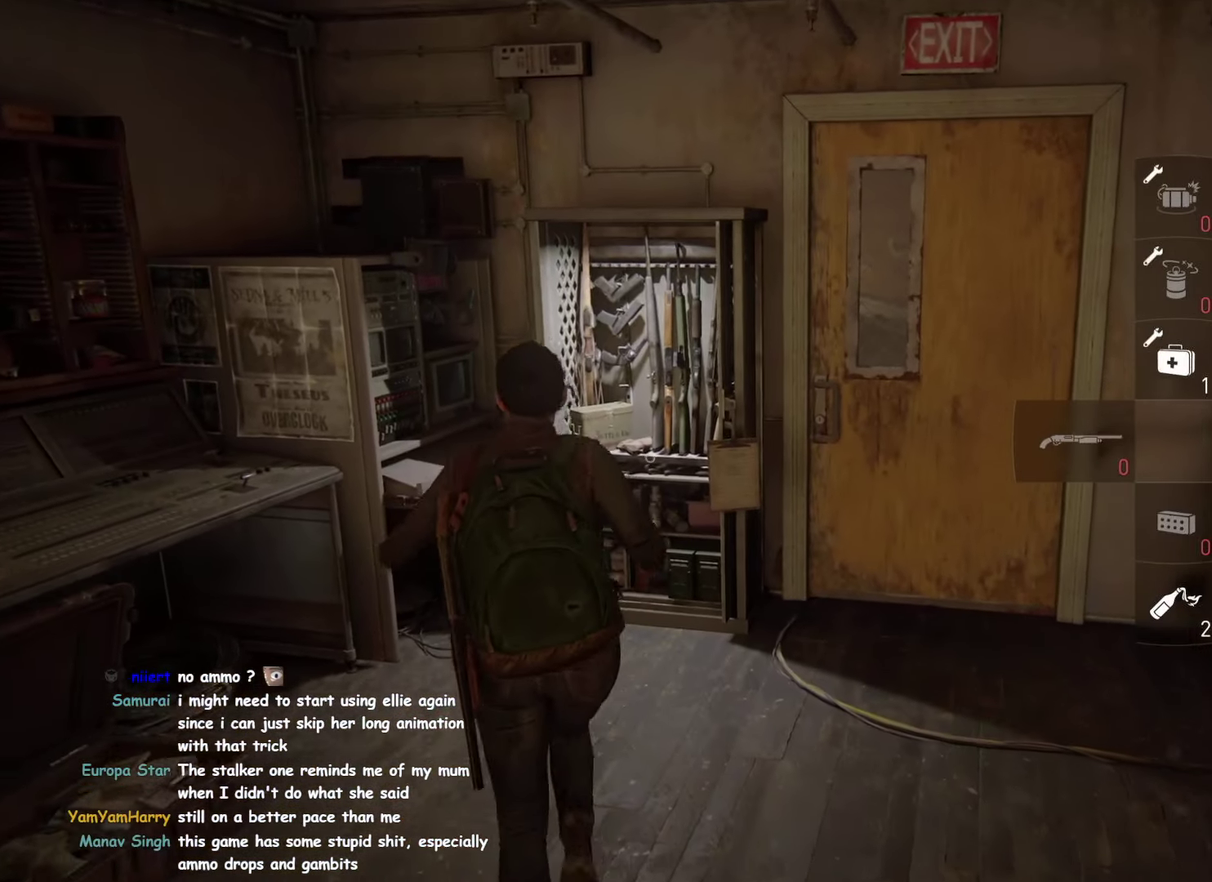
{"buttons": [], "left_stick": "center", "right_stick": "center", "events": [[66, "left_stick", "center"]]}
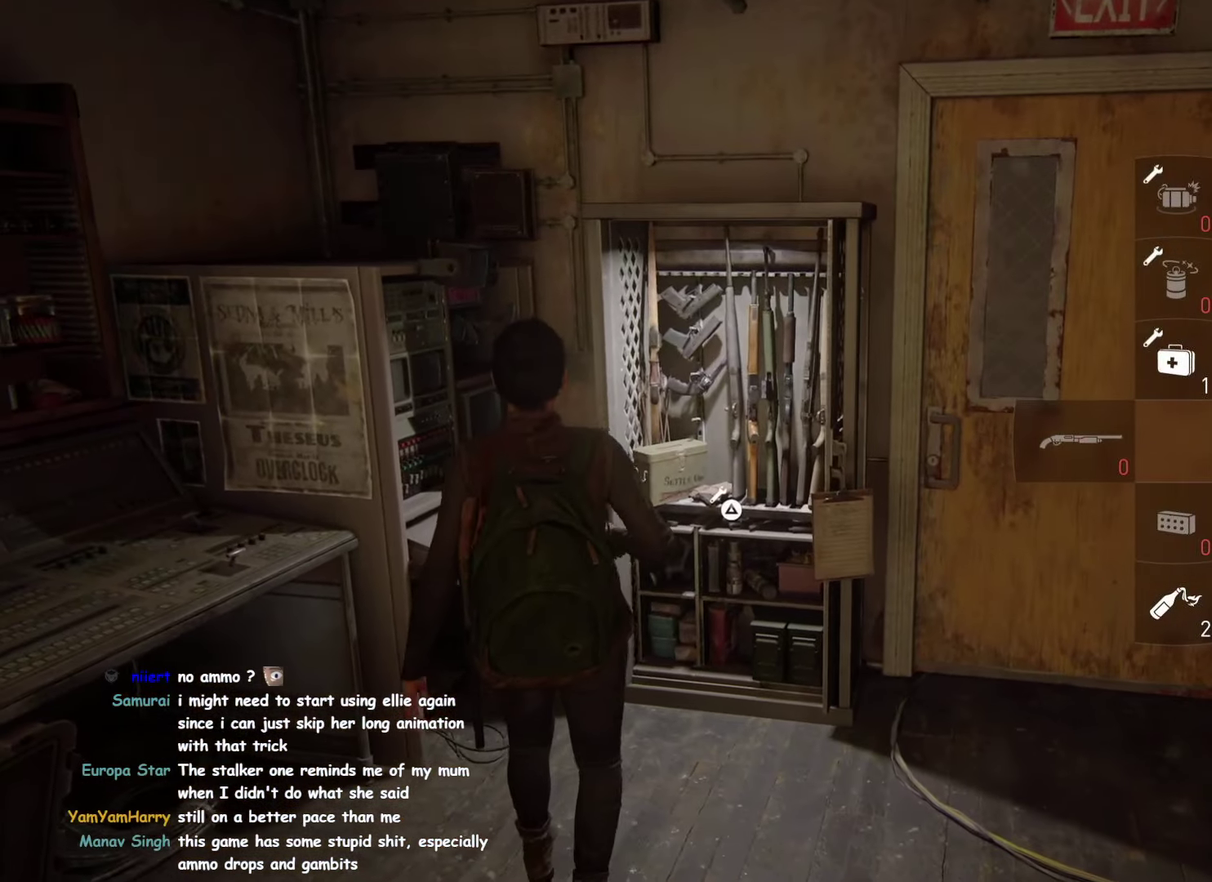
{"buttons": ["TRIANGLE"], "left_stick": "center", "right_stick": "center"}
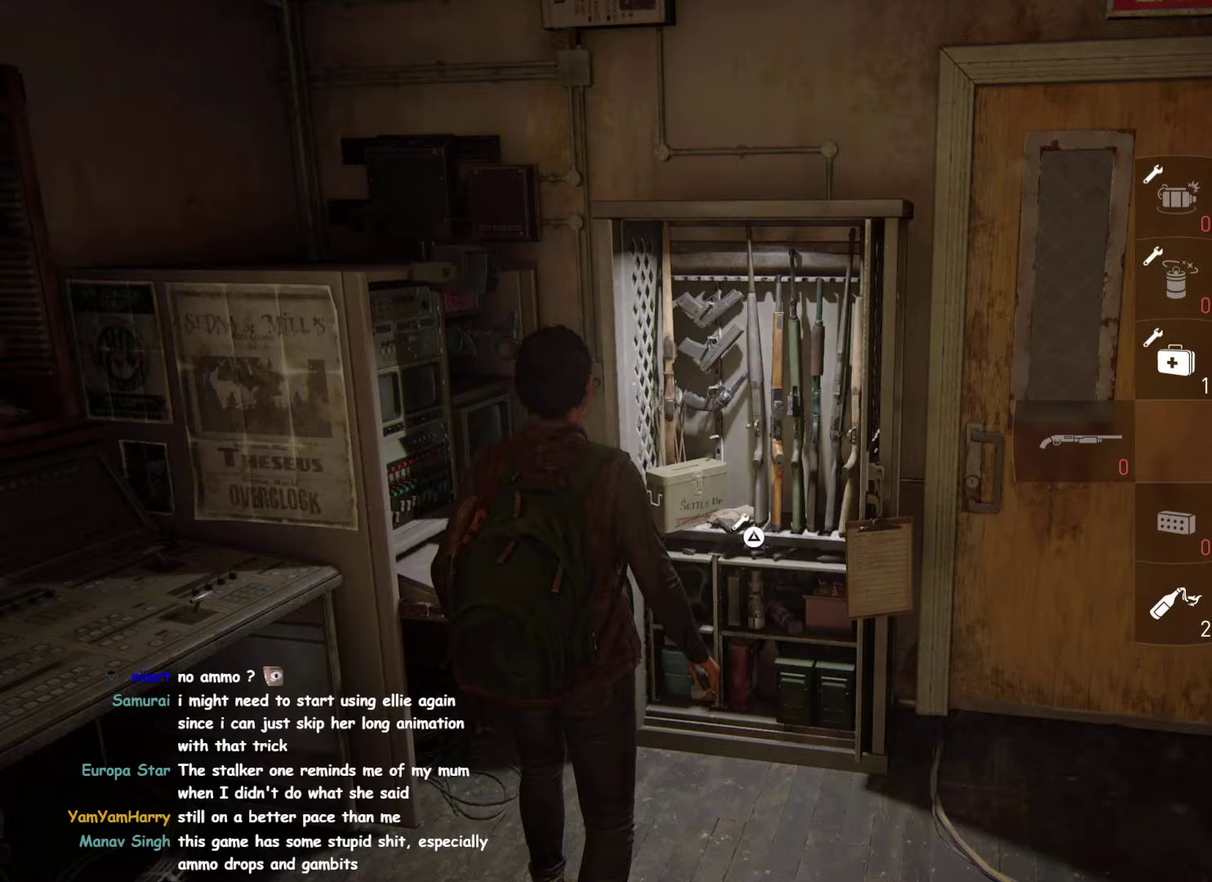
{"buttons": [], "left_stick": "center", "right_stick": "center"}
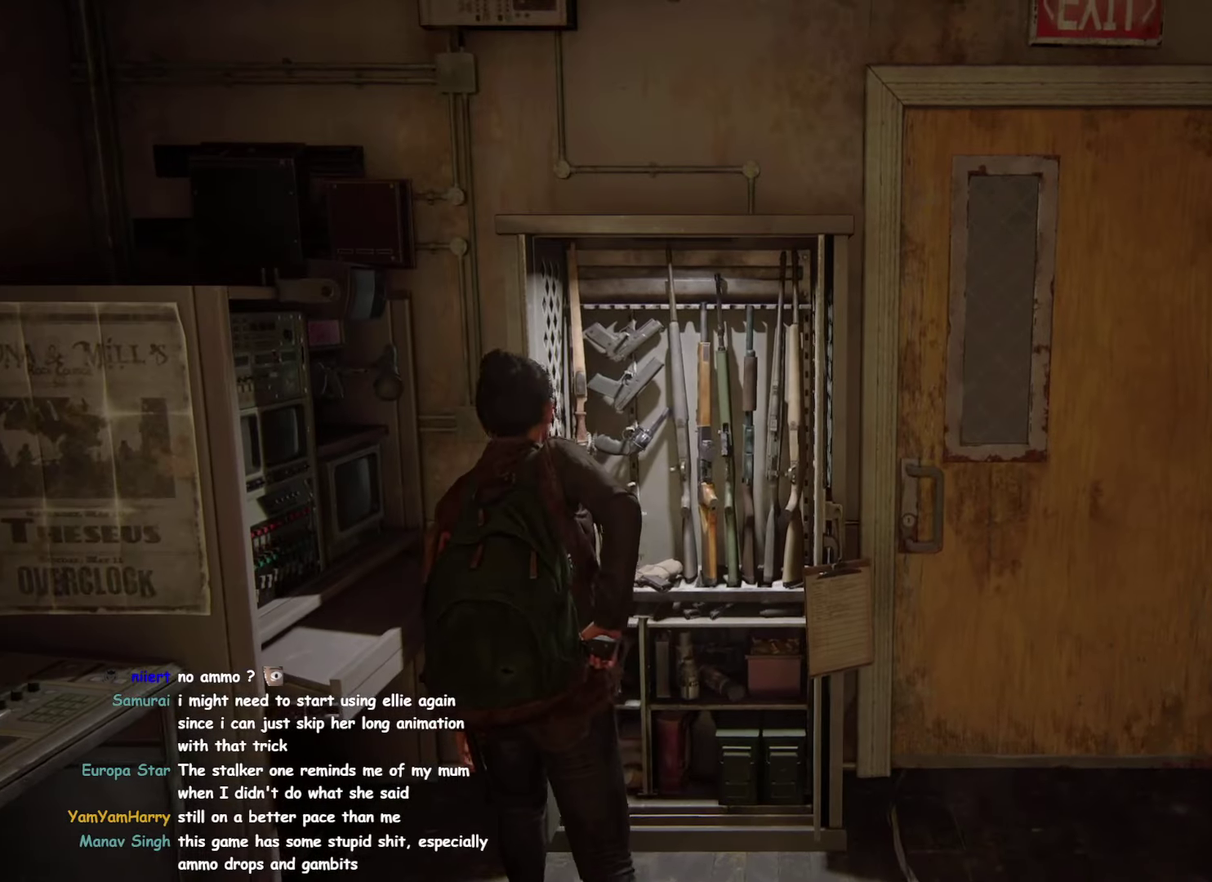
{"buttons": [], "left_stick": "center", "right_stick": "center"}
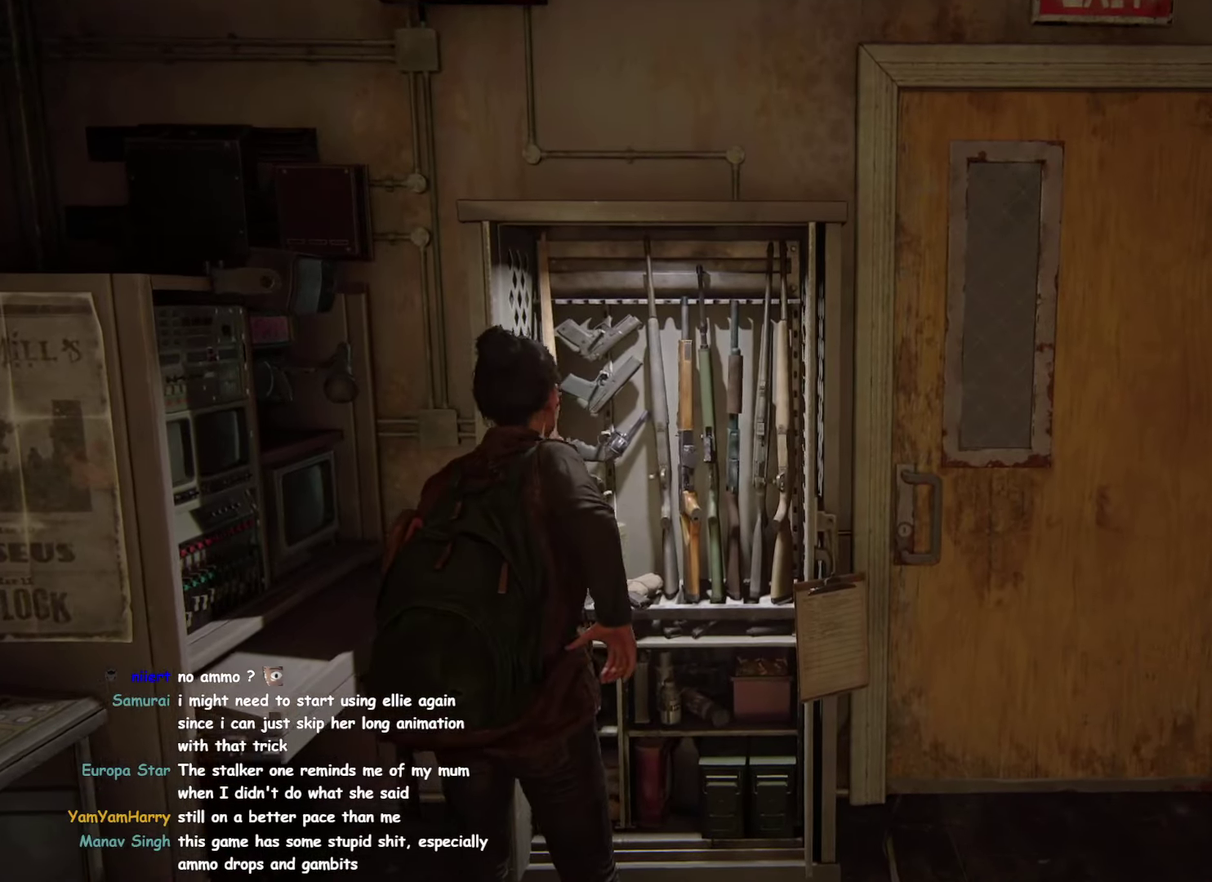
{"buttons": [], "left_stick": "center", "right_stick": "center"}
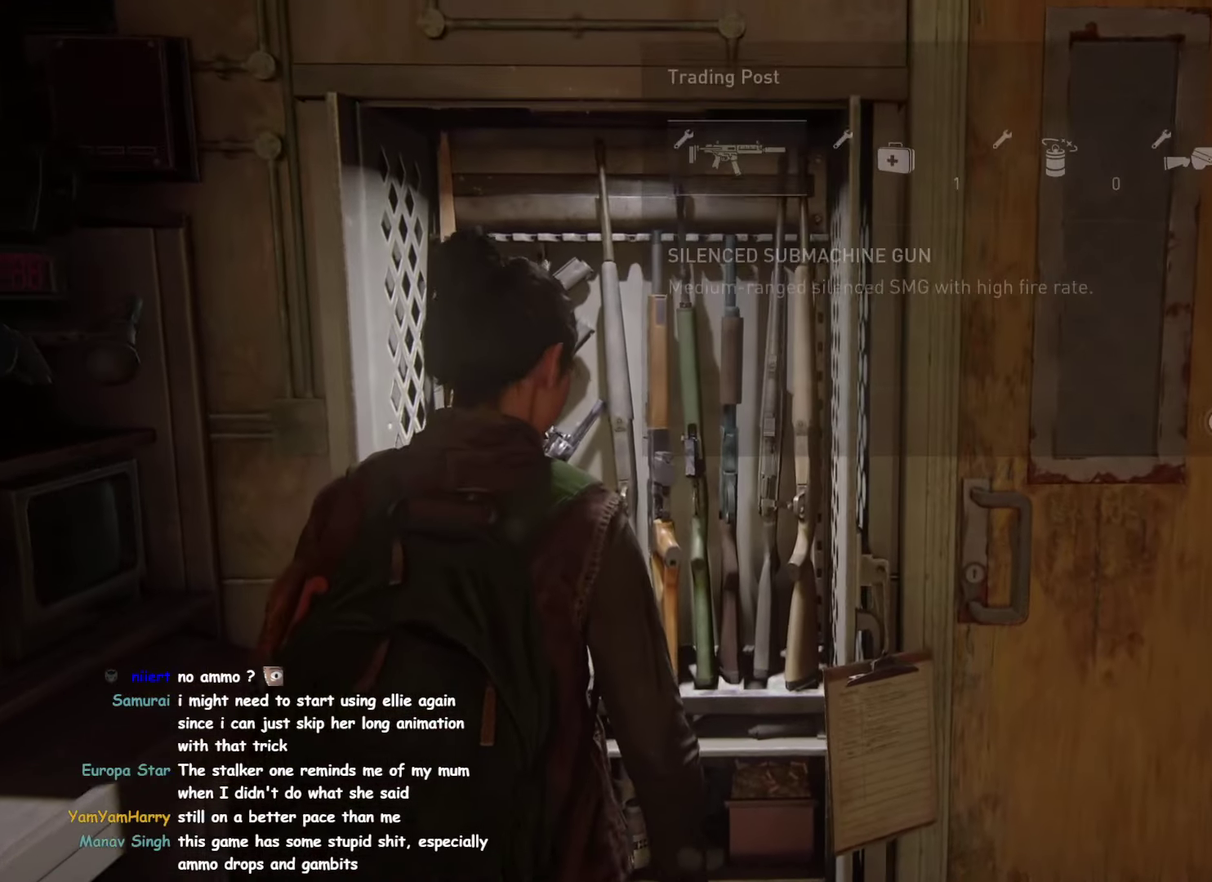
{"buttons": [], "left_stick": "center", "right_stick": "center"}
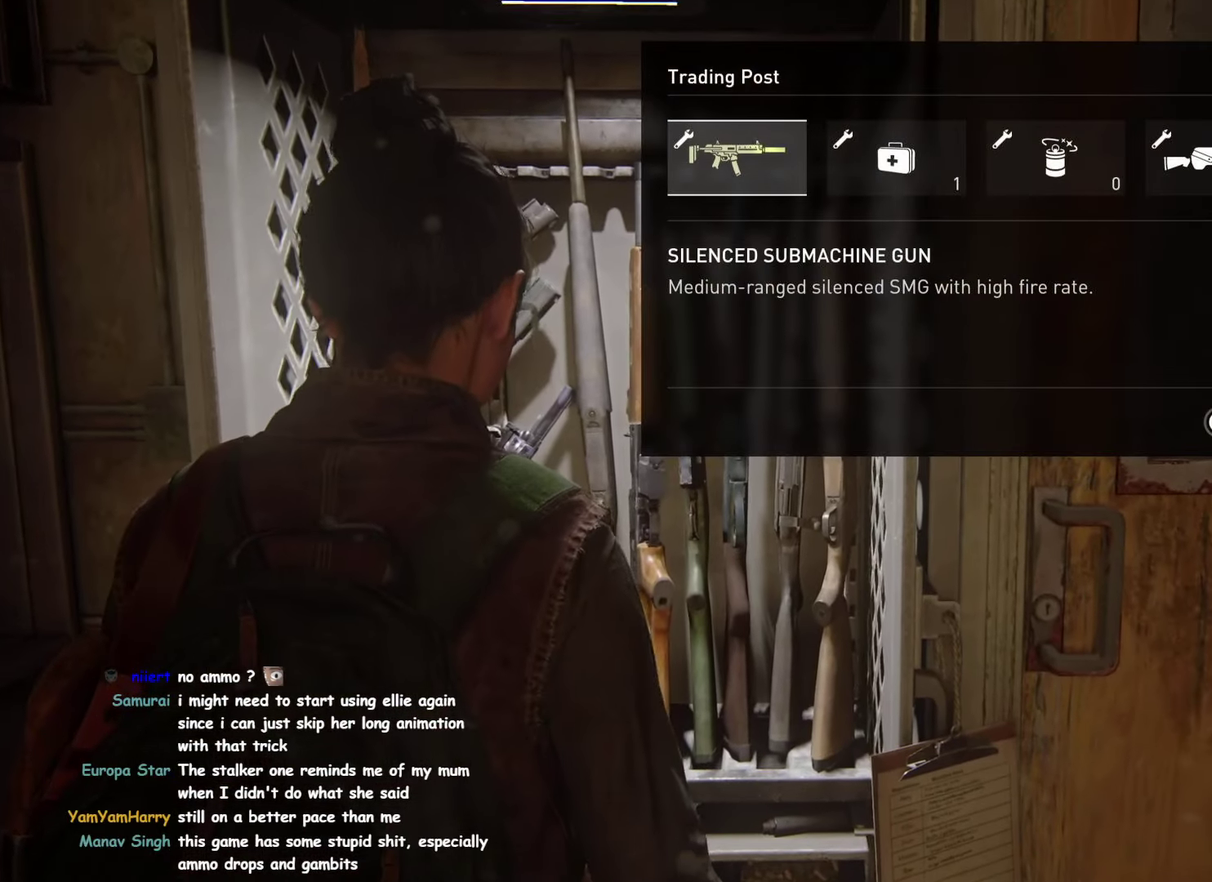
{"buttons": [], "left_stick": "center", "right_stick": "center", "events": [[250, "CIRCLE", "down"], [400, "CIRCLE", "up"]]}
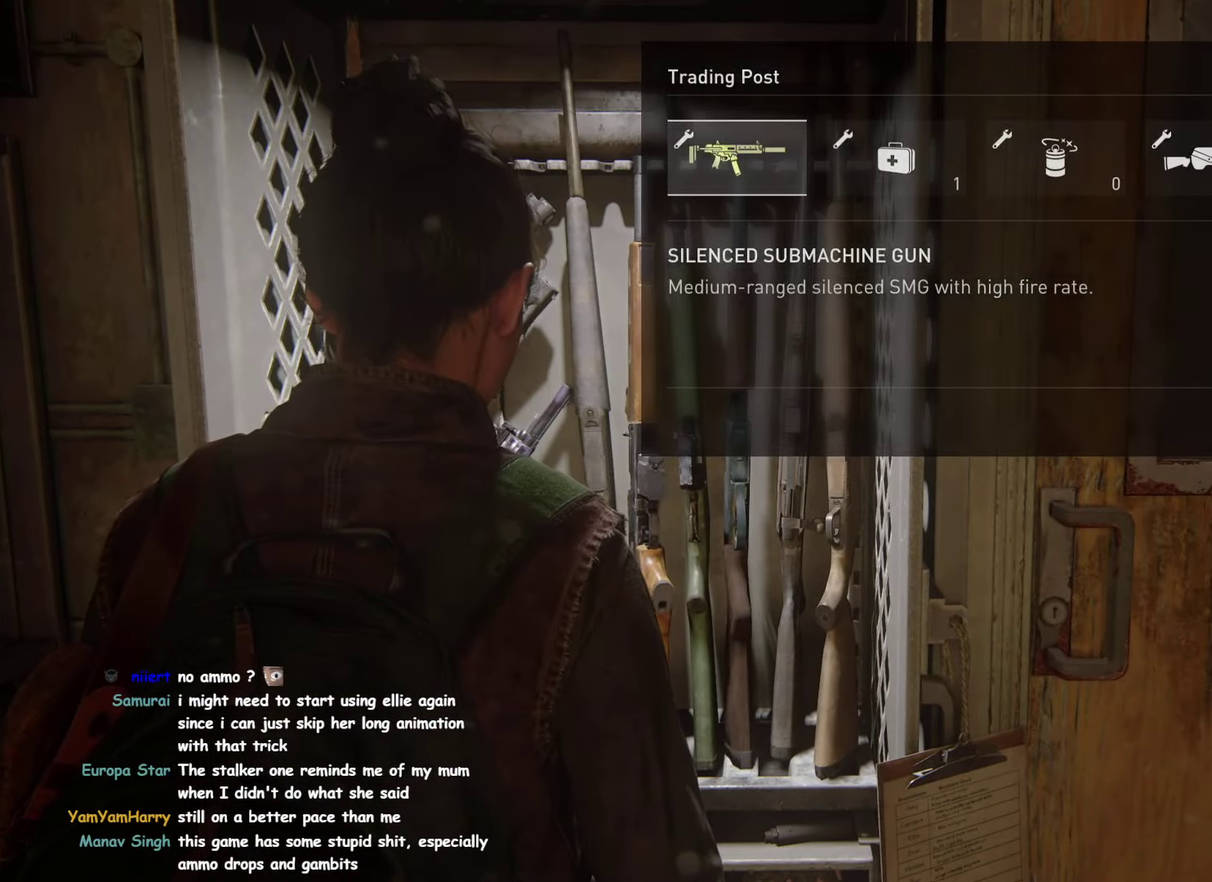
{"buttons": [], "left_stick": "down", "right_stick": "center", "events": [[150, "left_stick", "down-right"], [467, "left_stick", "down"]]}
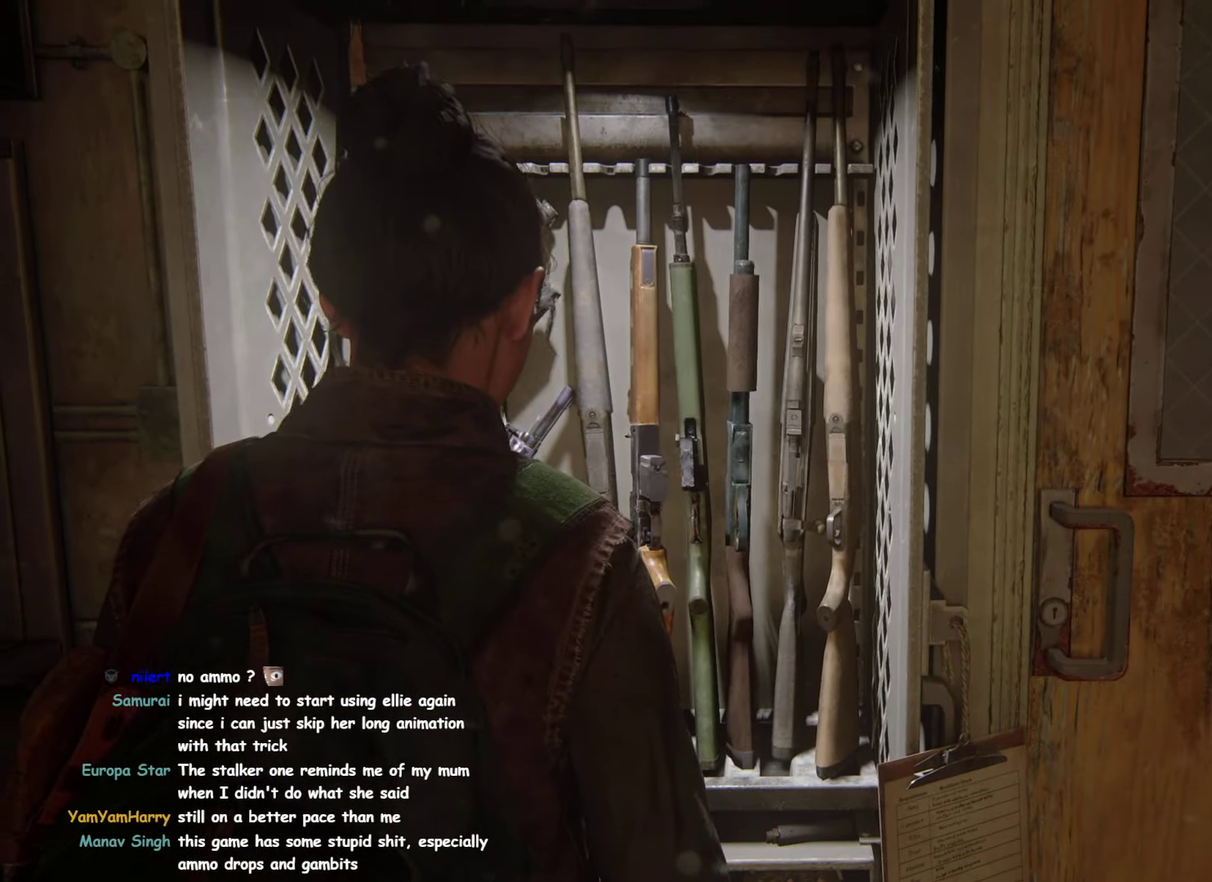
{"buttons": [], "left_stick": "up", "right_stick": "center", "events": [[333, "left_stick", "center"], [383, "left_stick", "up"]]}
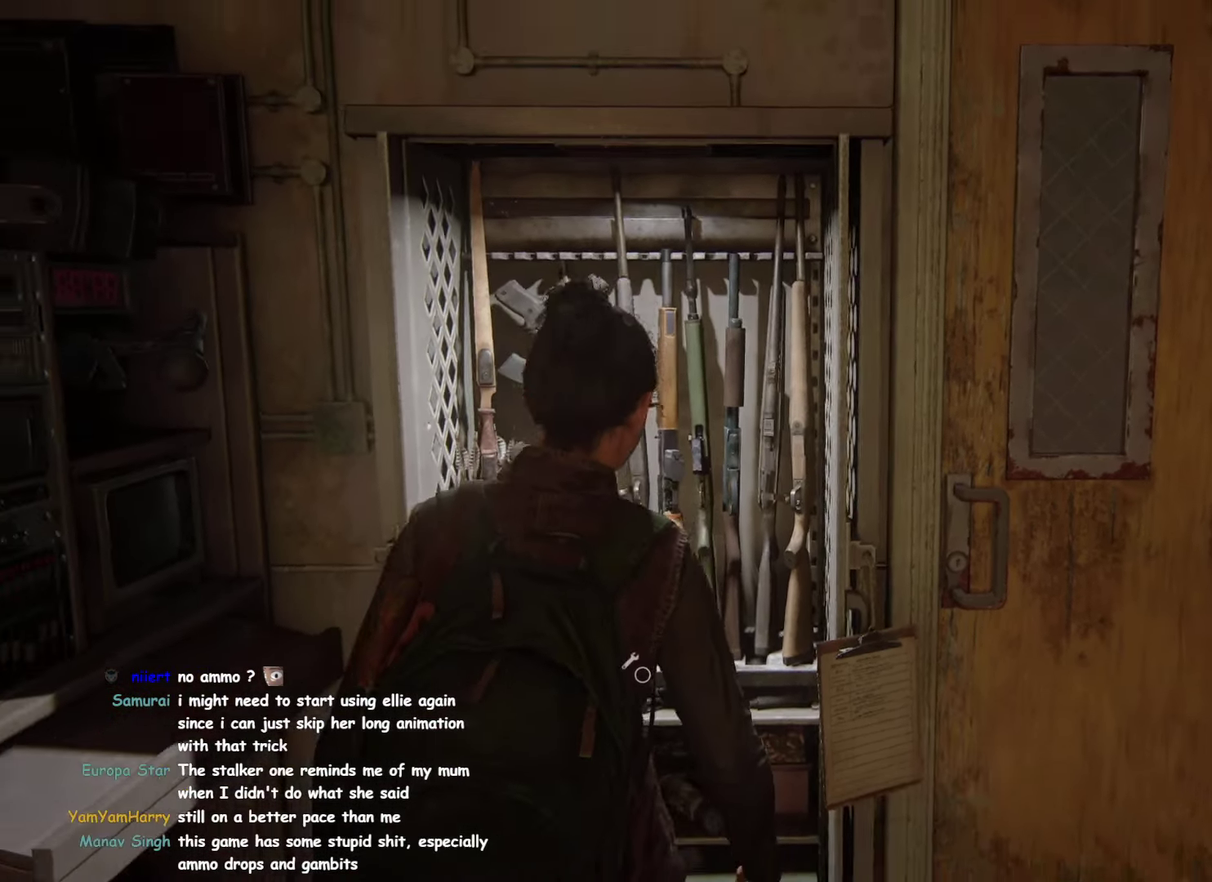
{"buttons": [], "left_stick": "center", "right_stick": "center", "events": [[250, "left_stick", "center"]]}
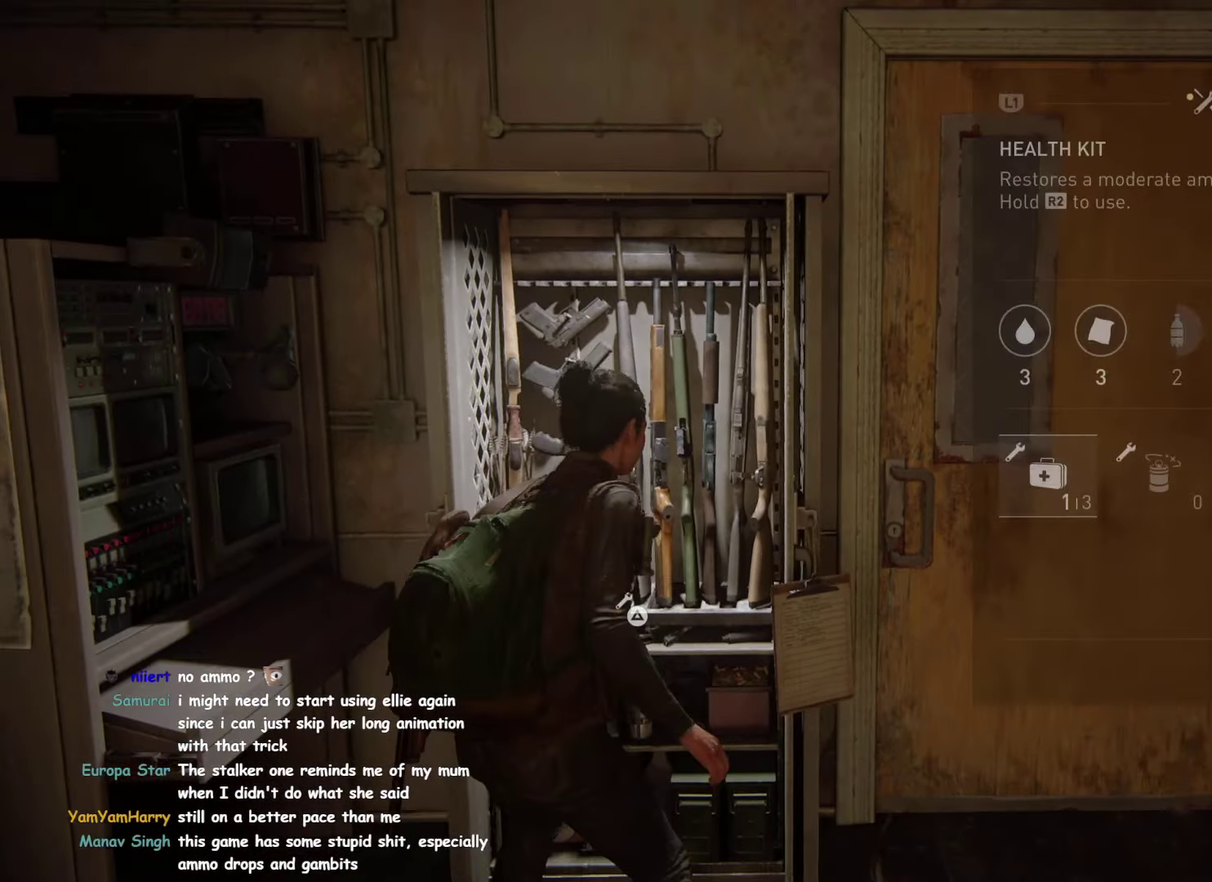
{"buttons": [], "left_stick": "center", "right_stick": "center"}
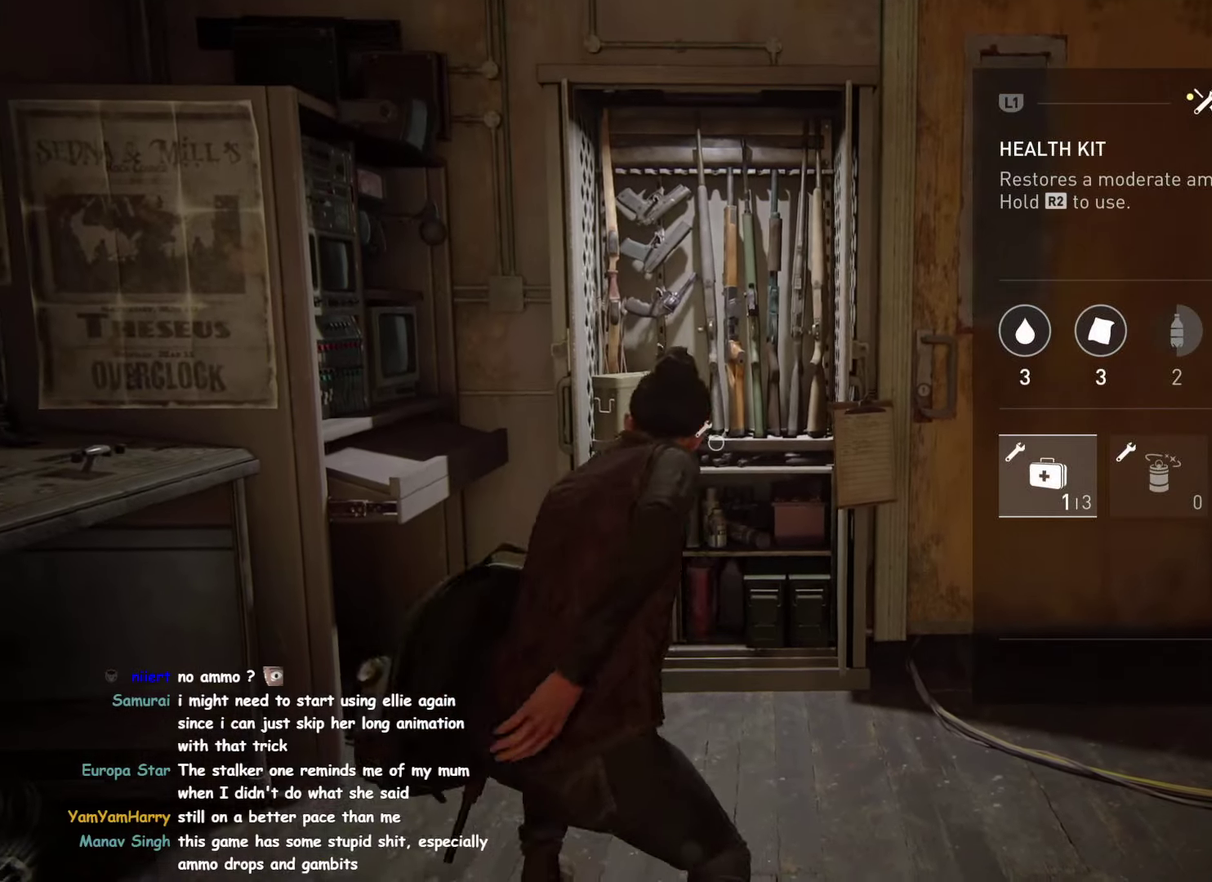
{"buttons": [], "left_stick": "center", "right_stick": "center"}
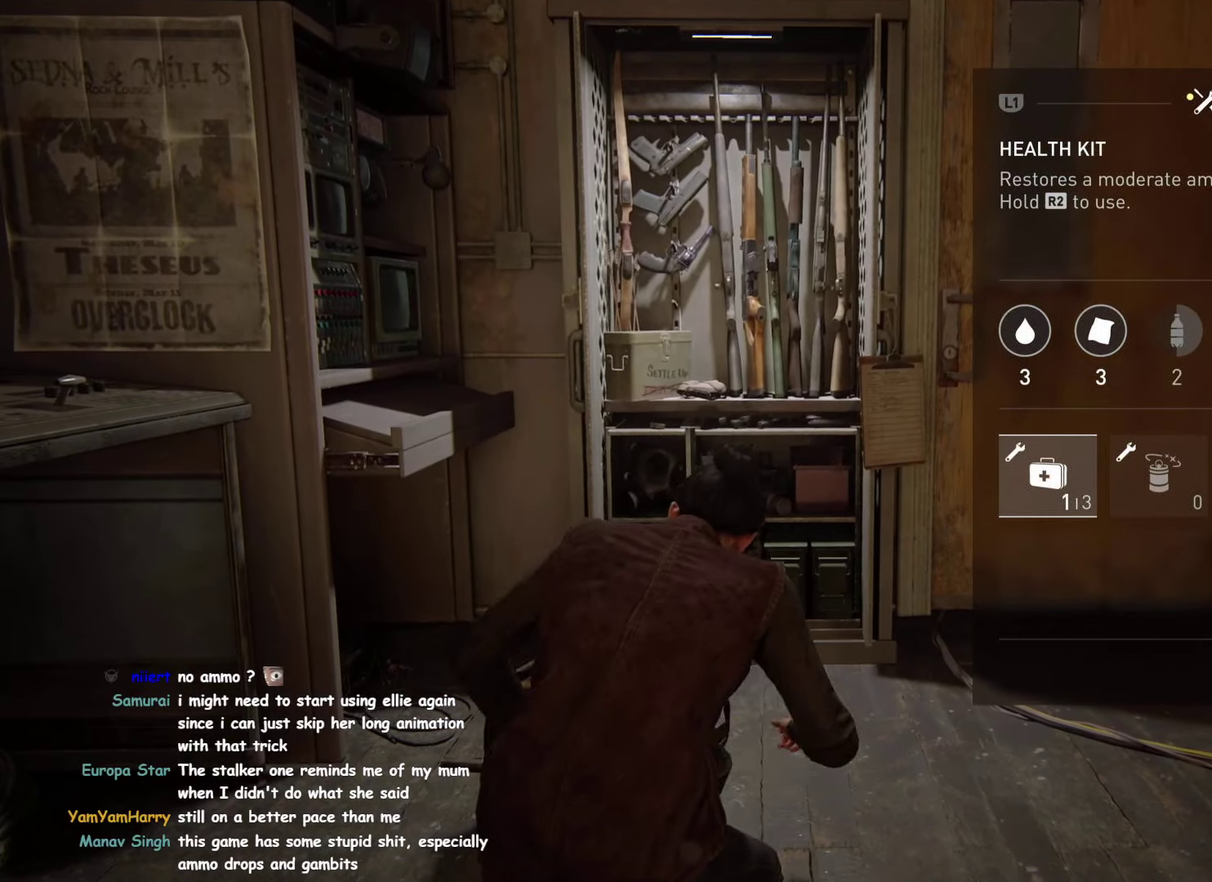
{"buttons": [], "left_stick": "center", "right_stick": "center"}
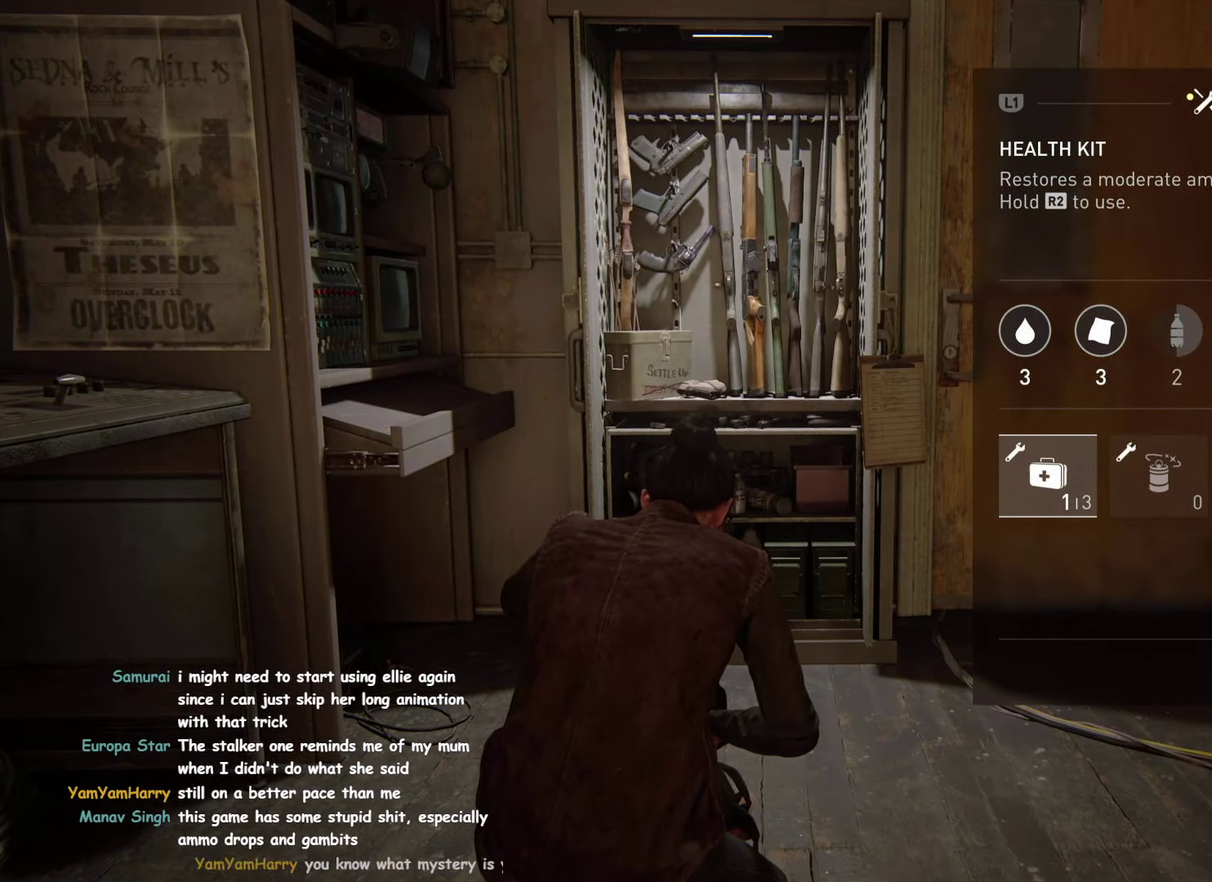
{"buttons": [], "left_stick": "center", "right_stick": "center"}
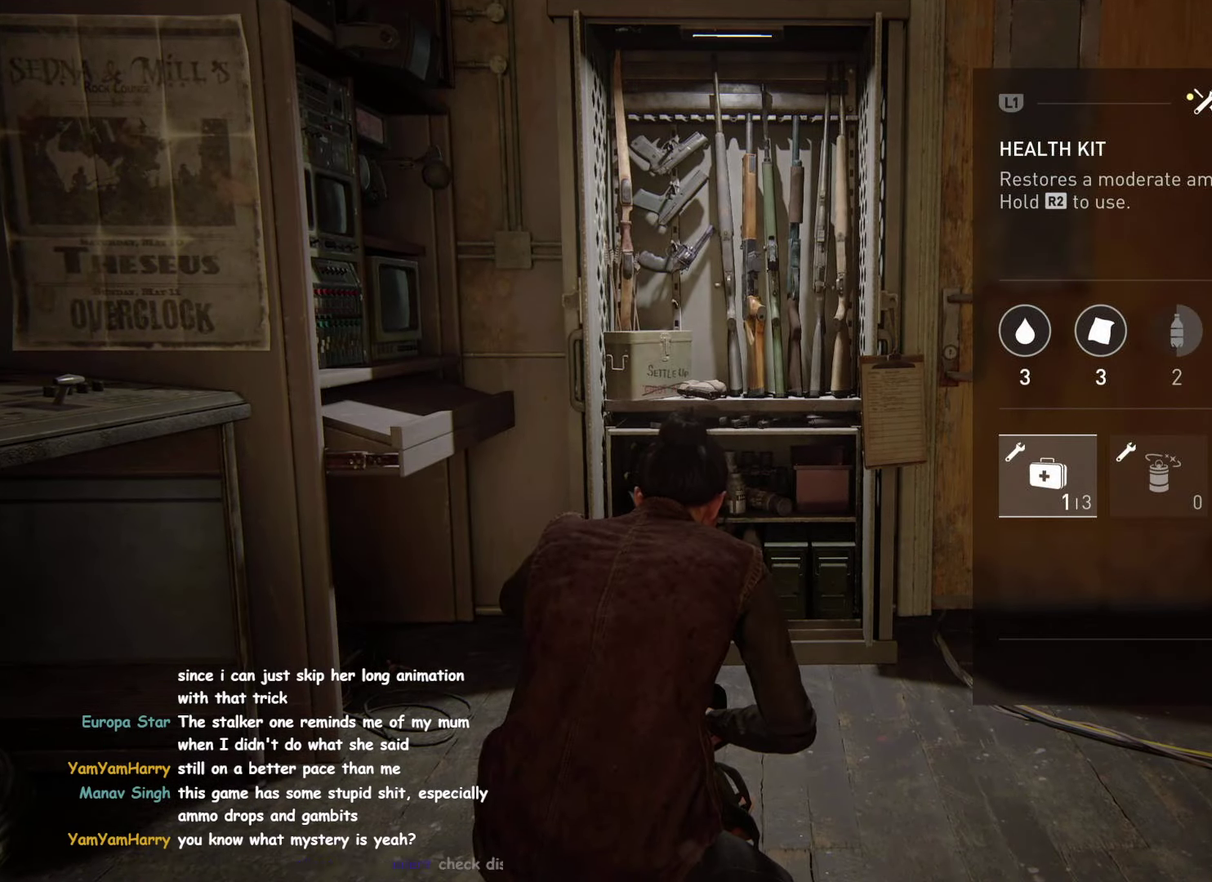
{"buttons": ["CIRCLE"], "left_stick": "center", "right_stick": "center", "events": [[467, "CIRCLE", "down"]]}
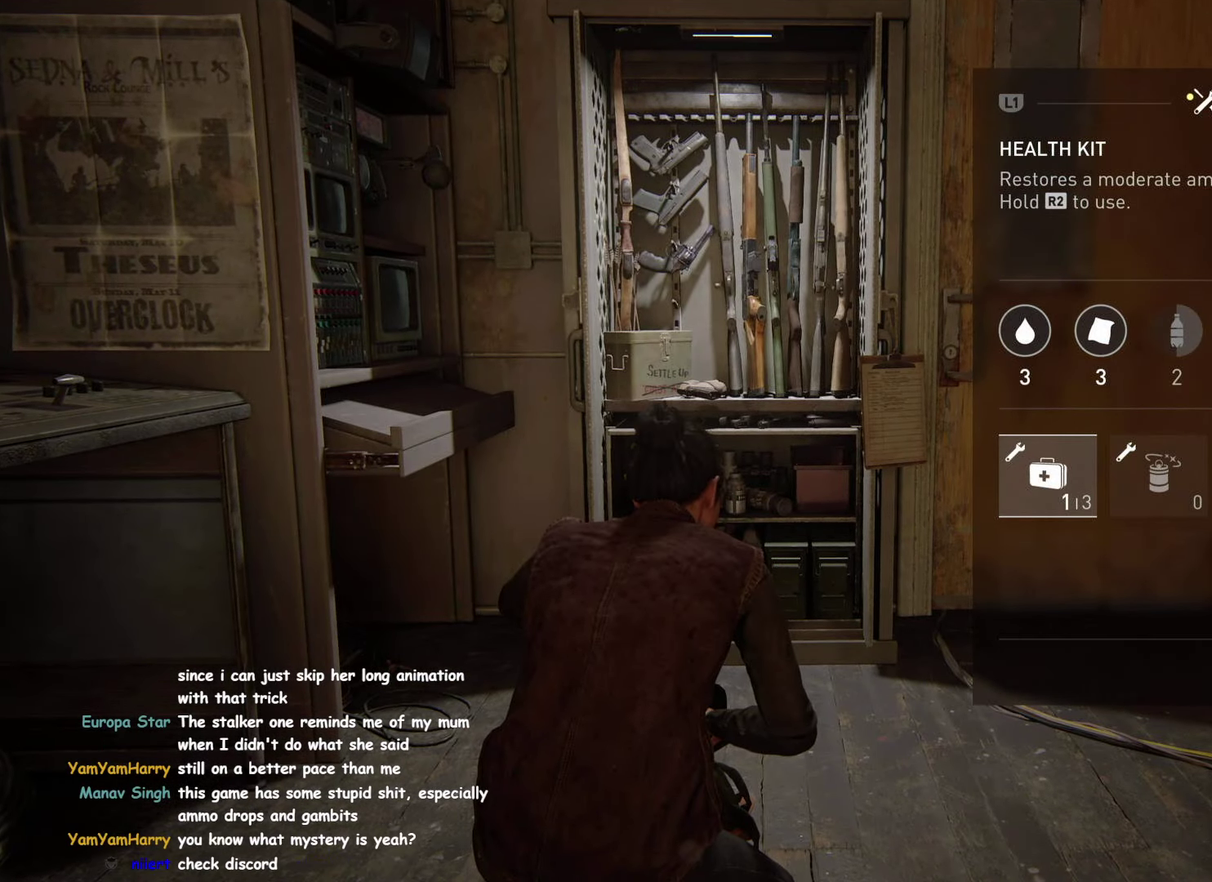
{"buttons": [], "left_stick": "center", "right_stick": "center", "events": [[67, "CIRCLE", "up"]]}
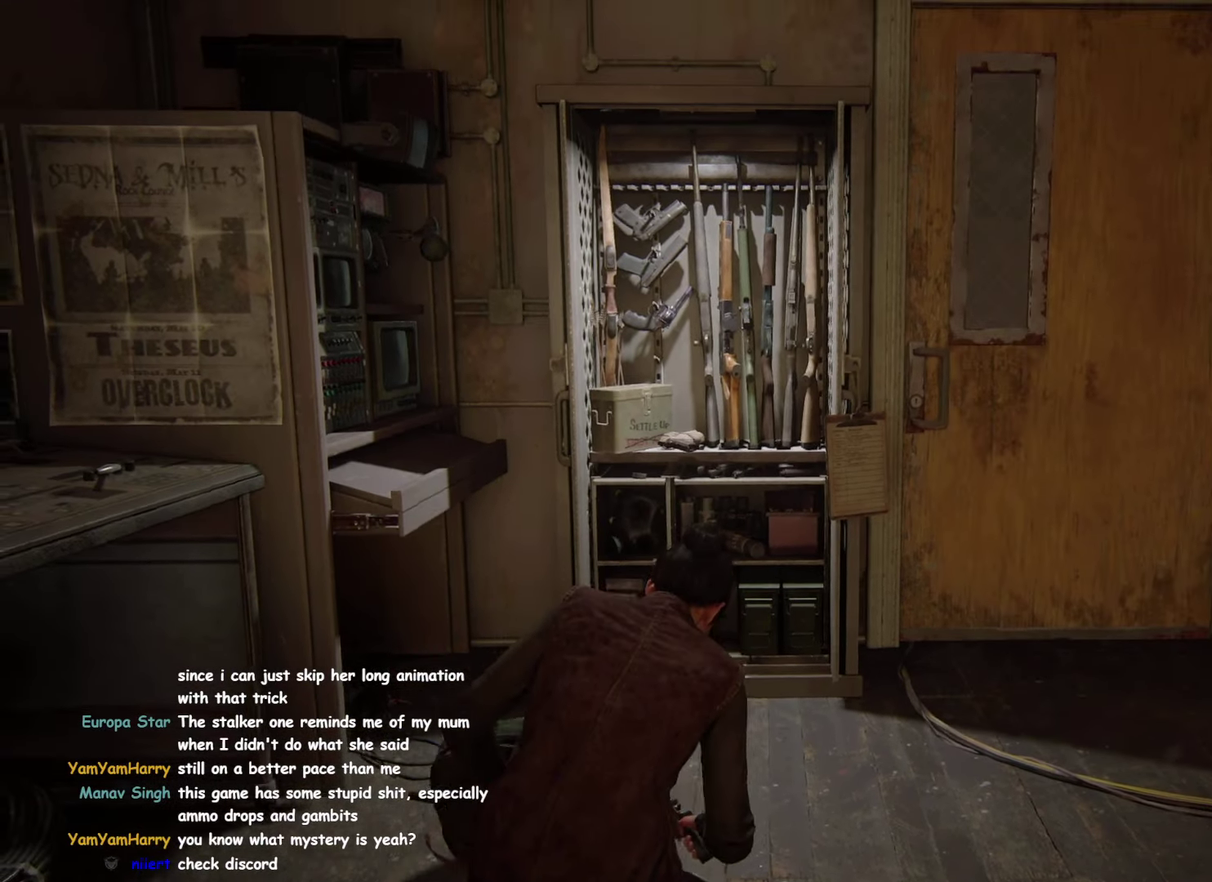
{"buttons": [], "left_stick": "up", "right_stick": "center", "events": [[450, "left_stick", "up"]]}
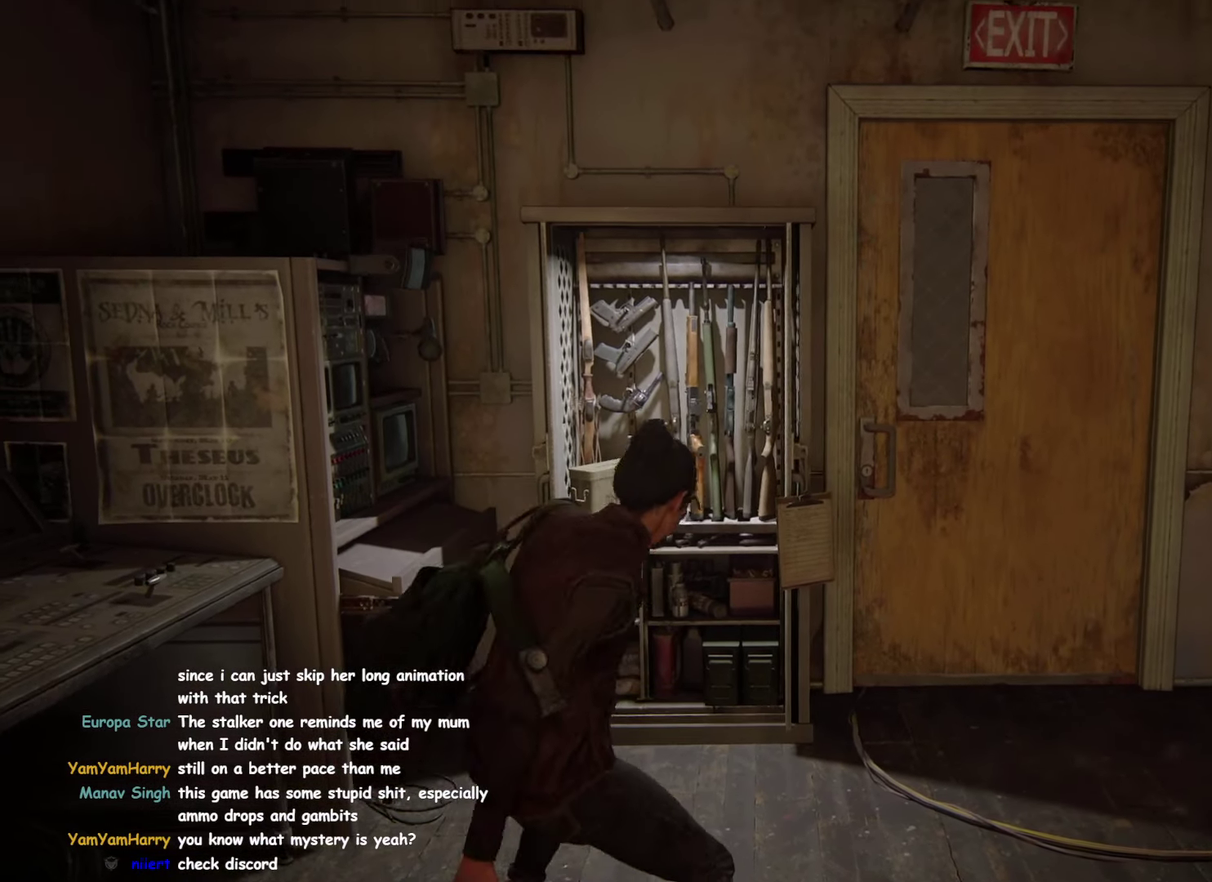
{"buttons": ["TRIANGLE"], "left_stick": "center", "right_stick": "center", "events": [[250, "TRIANGLE", "down"], [350, "TRIANGLE", "up"], [434, "TRIANGLE", "down"], [467, "left_stick", "center"]]}
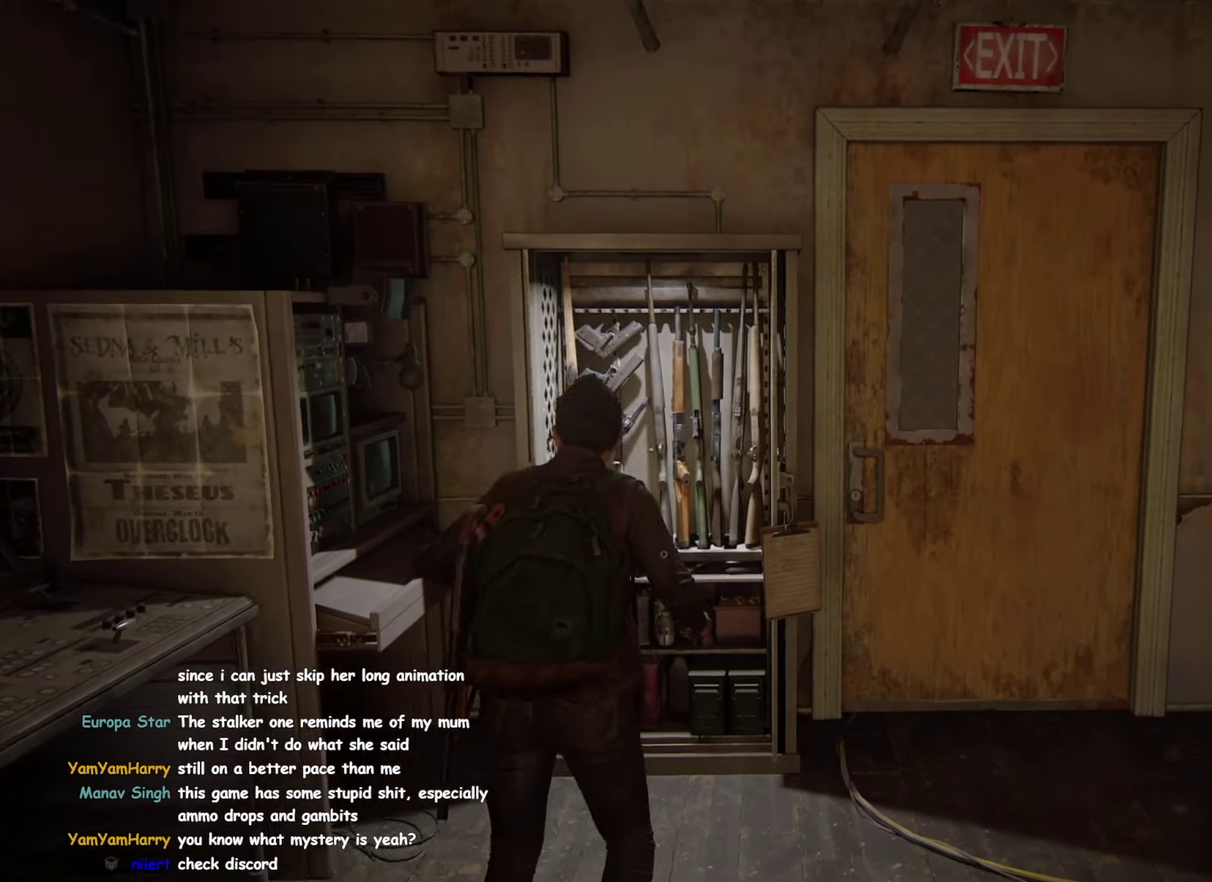
{"buttons": [], "left_stick": "center", "right_stick": "center", "events": [[34, "TRIANGLE", "up"], [117, "TRIANGLE", "down"], [234, "TRIANGLE", "up"]]}
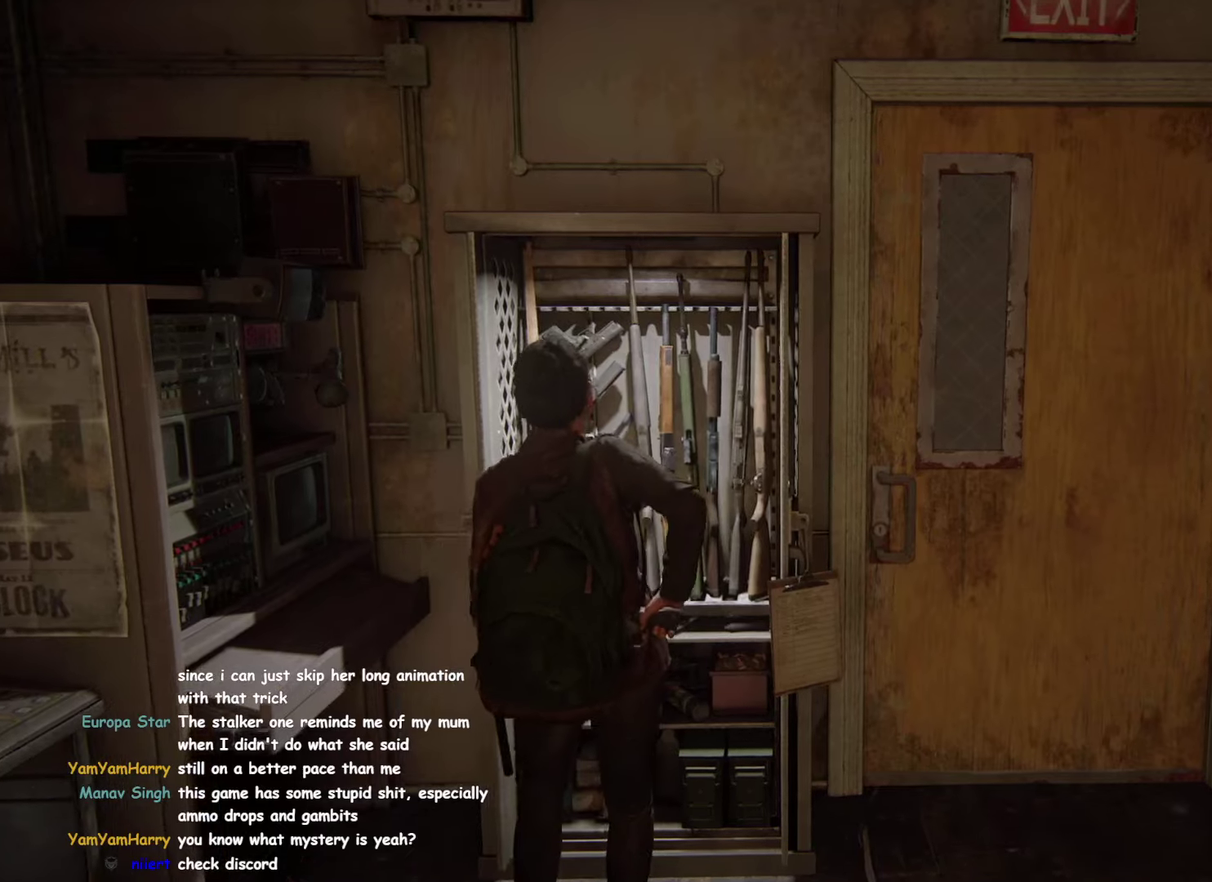
{"buttons": [], "left_stick": "center", "right_stick": "center"}
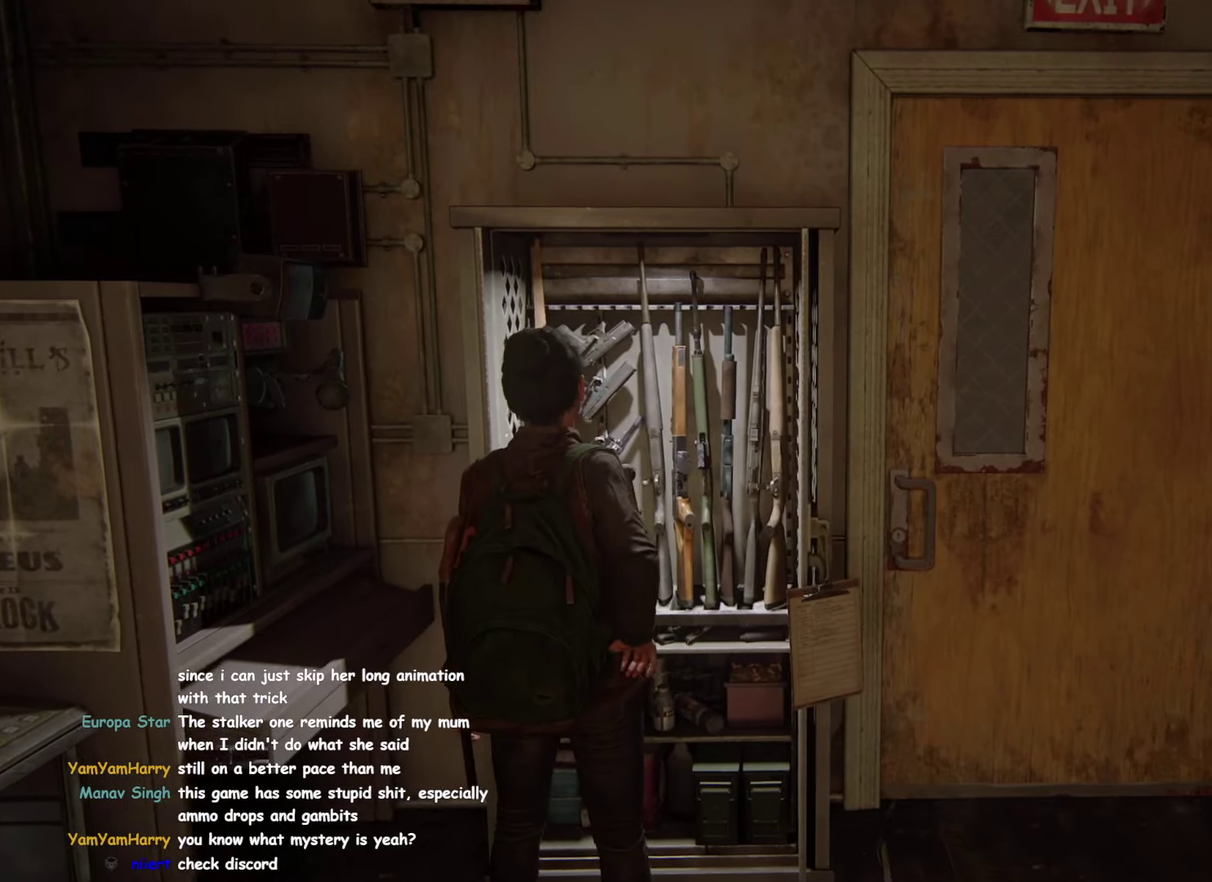
{"buttons": [], "left_stick": "center", "right_stick": "center"}